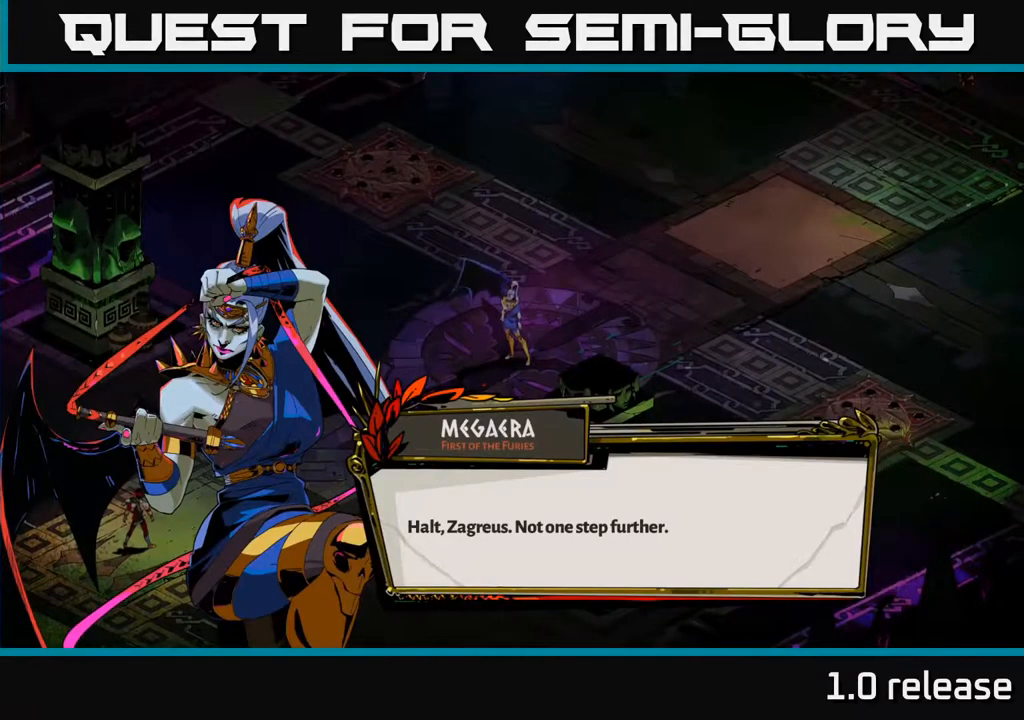
Gameplay with a controller (Xbox layout); each line is a JSON object with the inputs held at the frame after it. "events" lists button and stick changes between this image and that frame as [ms after this image, input, new state], when the widget could be followed in between.
{"buttons": [], "left_stick": "center", "right_stick": "center", "events": [[50, "A", "down"], [250, "A", "up"]]}
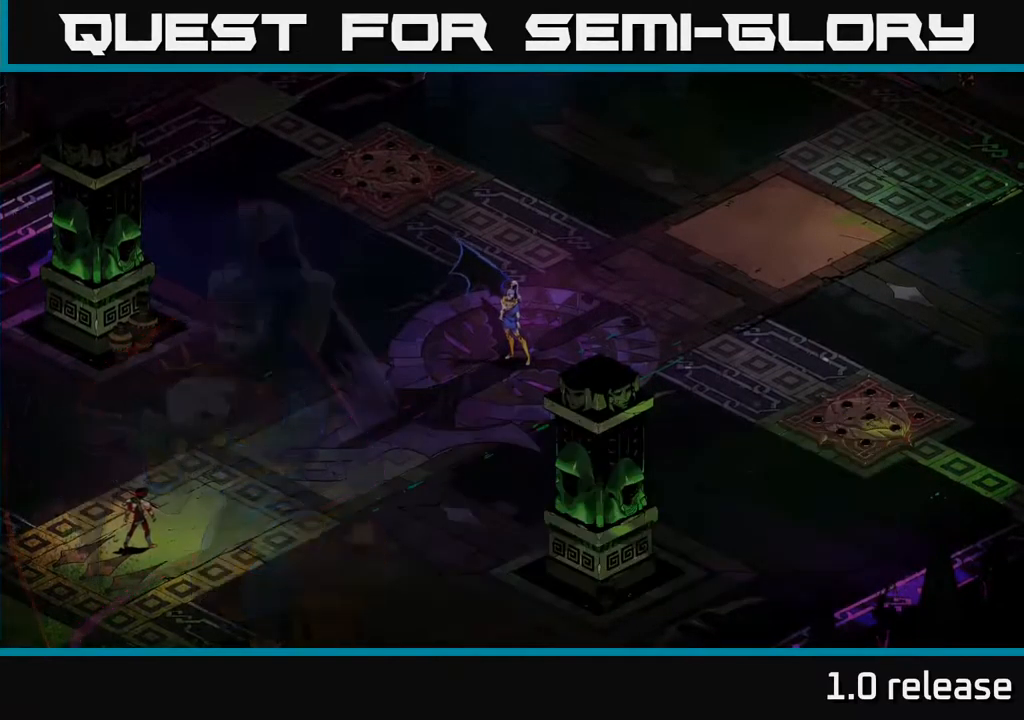
{"buttons": [], "left_stick": "center", "right_stick": "center", "events": []}
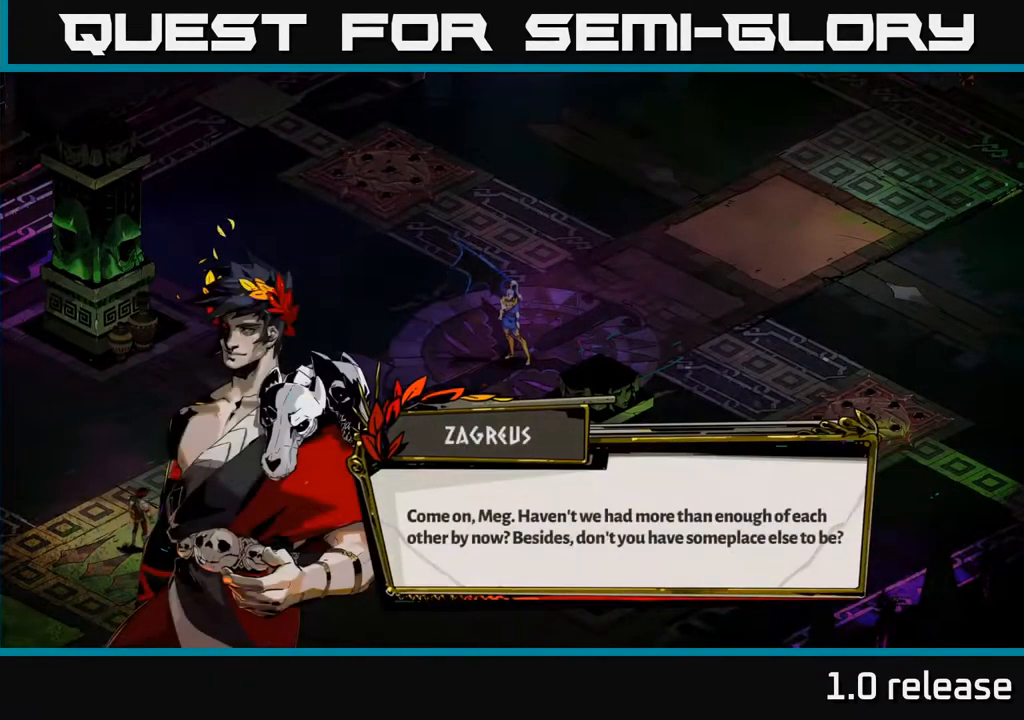
{"buttons": [], "left_stick": "center", "right_stick": "center", "events": []}
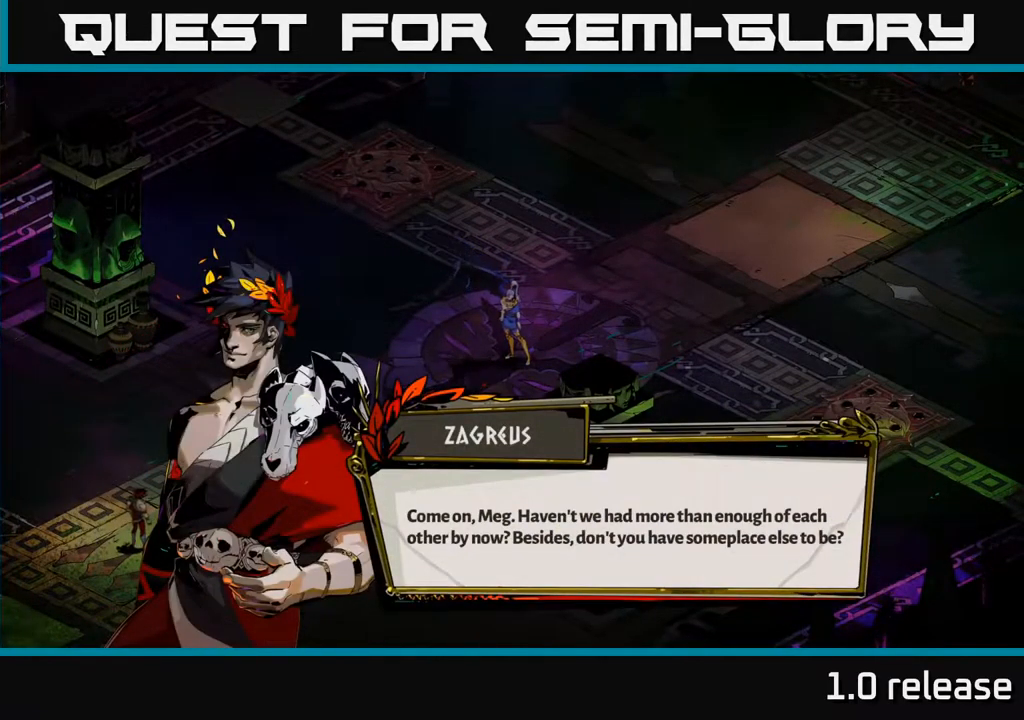
{"buttons": [], "left_stick": "center", "right_stick": "center", "events": [[17, "A", "down"], [200, "A", "up"]]}
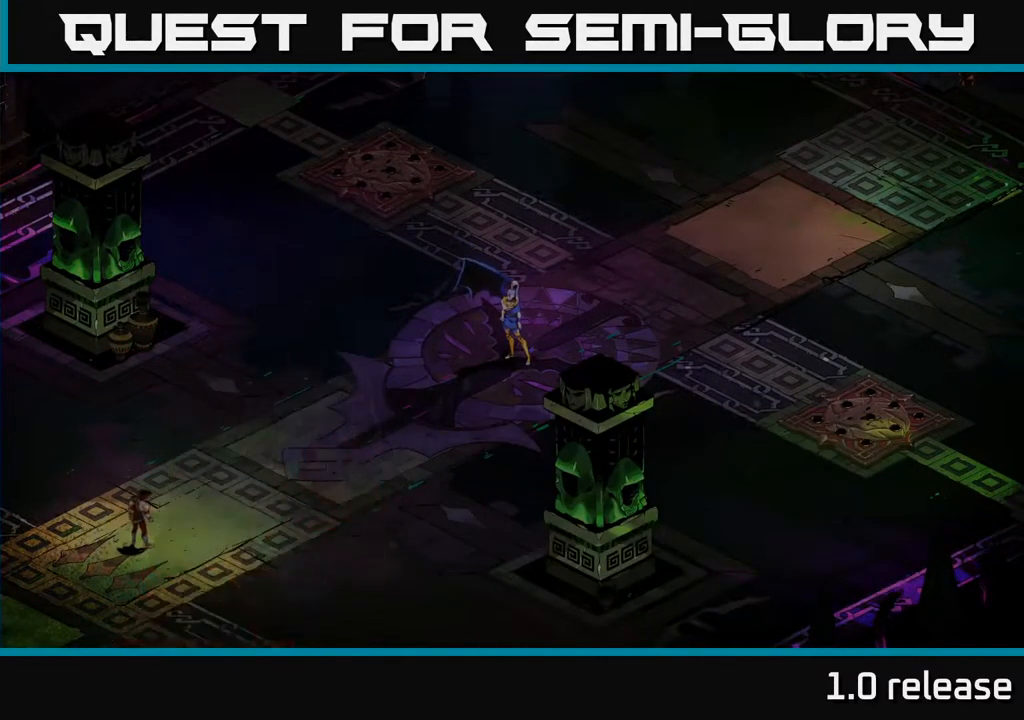
{"buttons": ["A"], "left_stick": "center", "right_stick": "center", "events": [[500, "A", "down"]]}
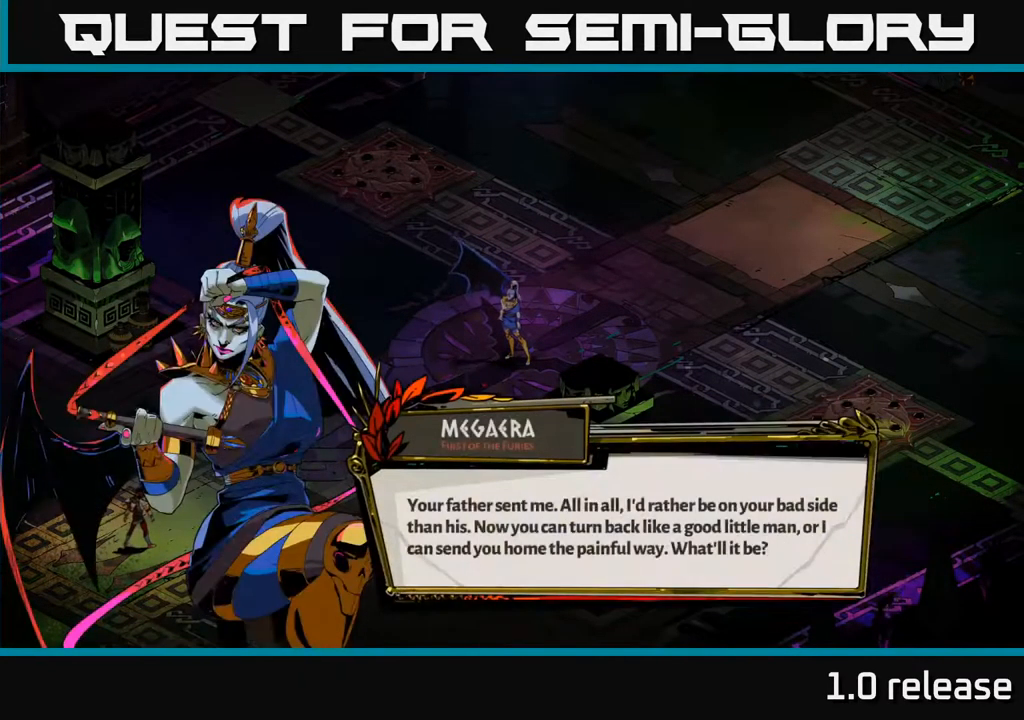
{"buttons": [], "left_stick": "center", "right_stick": "center", "events": [[184, "A", "up"]]}
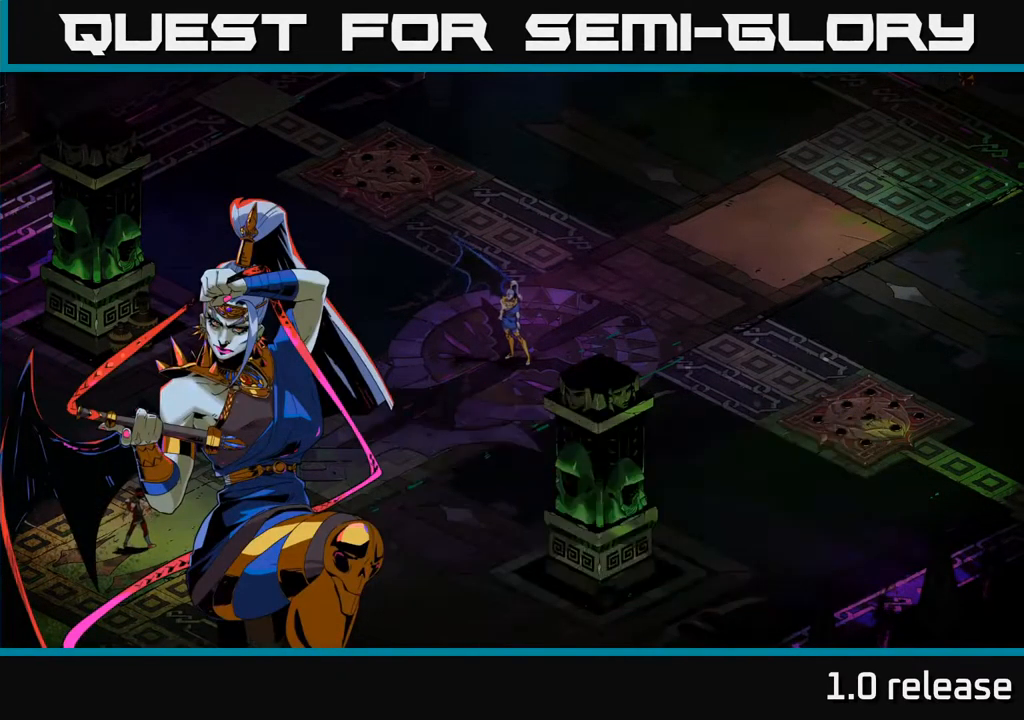
{"buttons": ["A"], "left_stick": "center", "right_stick": "center", "events": [[500, "A", "down"]]}
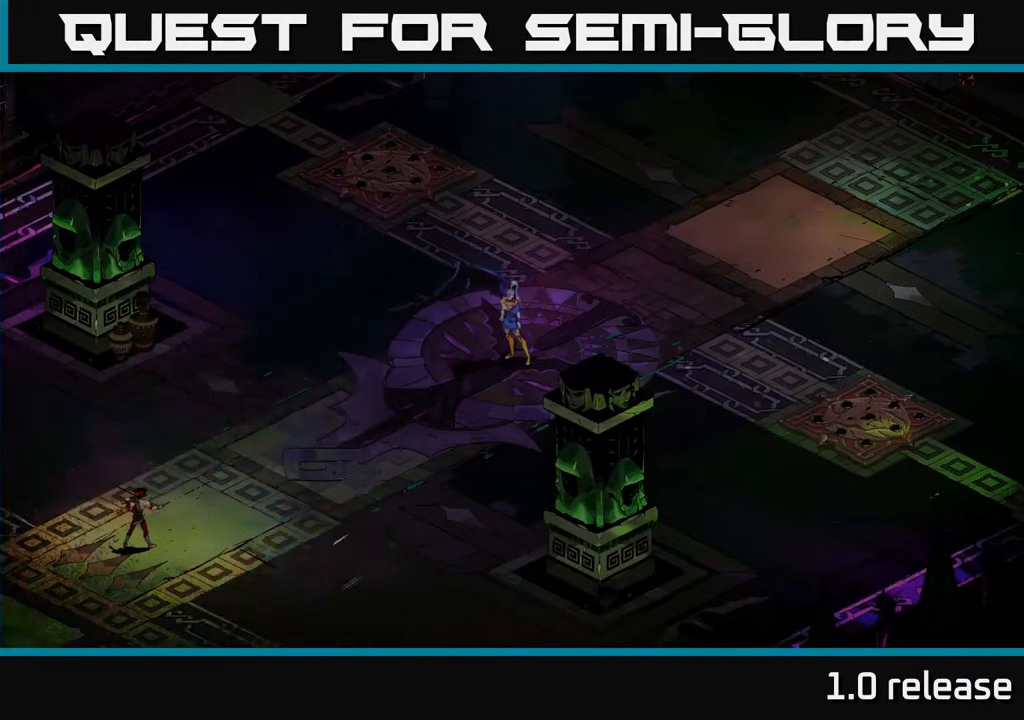
{"buttons": ["A"], "left_stick": "center", "right_stick": "center", "events": [[200, "A", "up"], [384, "A", "down"]]}
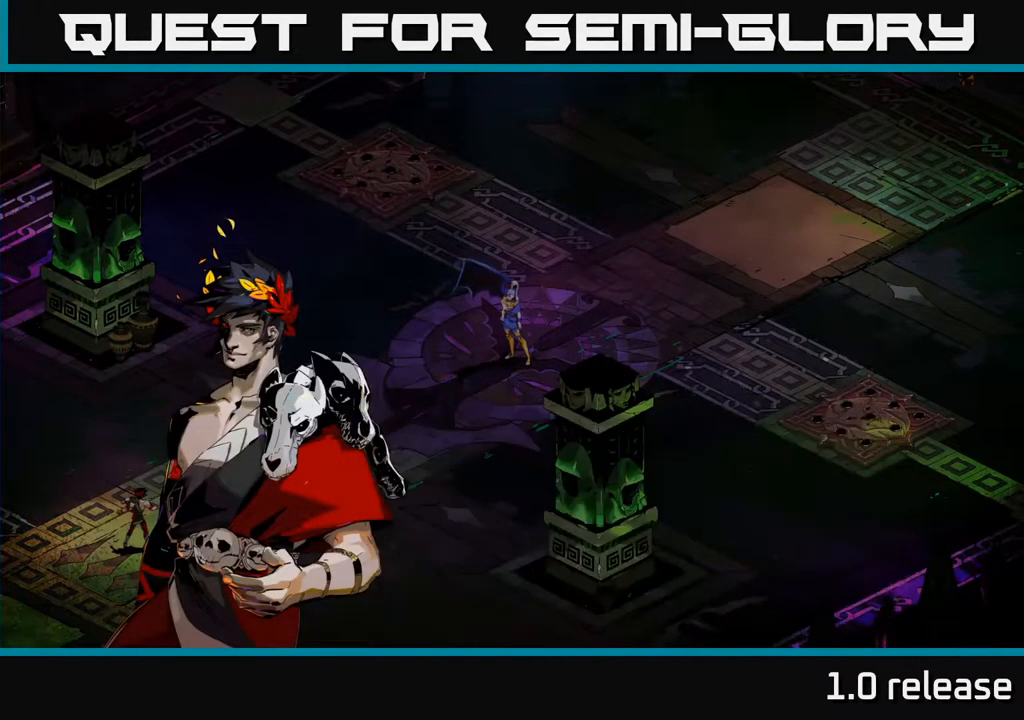
{"buttons": [], "left_stick": "center", "right_stick": "center", "events": [[67, "A", "up"]]}
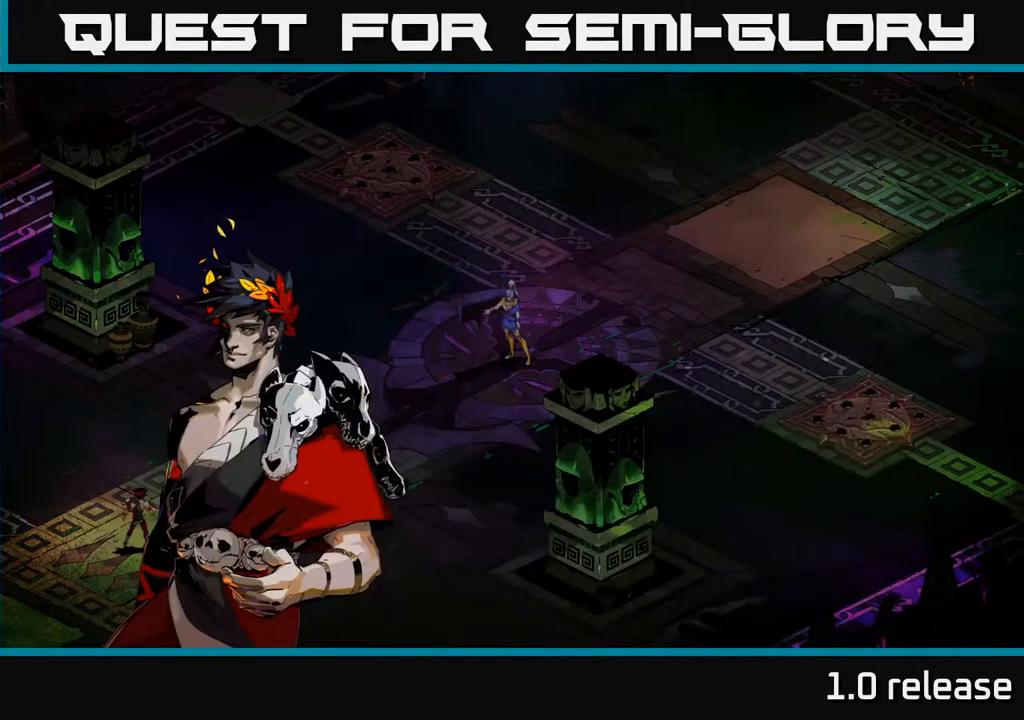
{"buttons": [], "left_stick": "right", "right_stick": "center", "events": [[34, "A", "down"], [200, "A", "up"], [433, "left_stick", "right"]]}
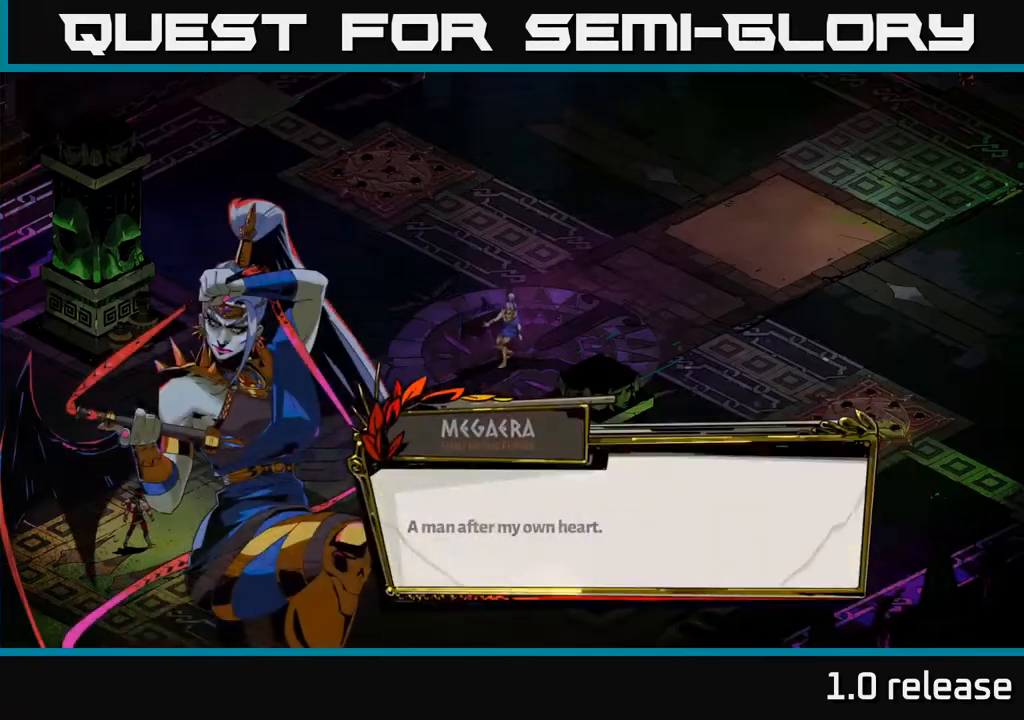
{"buttons": ["A"], "left_stick": "right", "right_stick": "center", "events": [[367, "A", "down"]]}
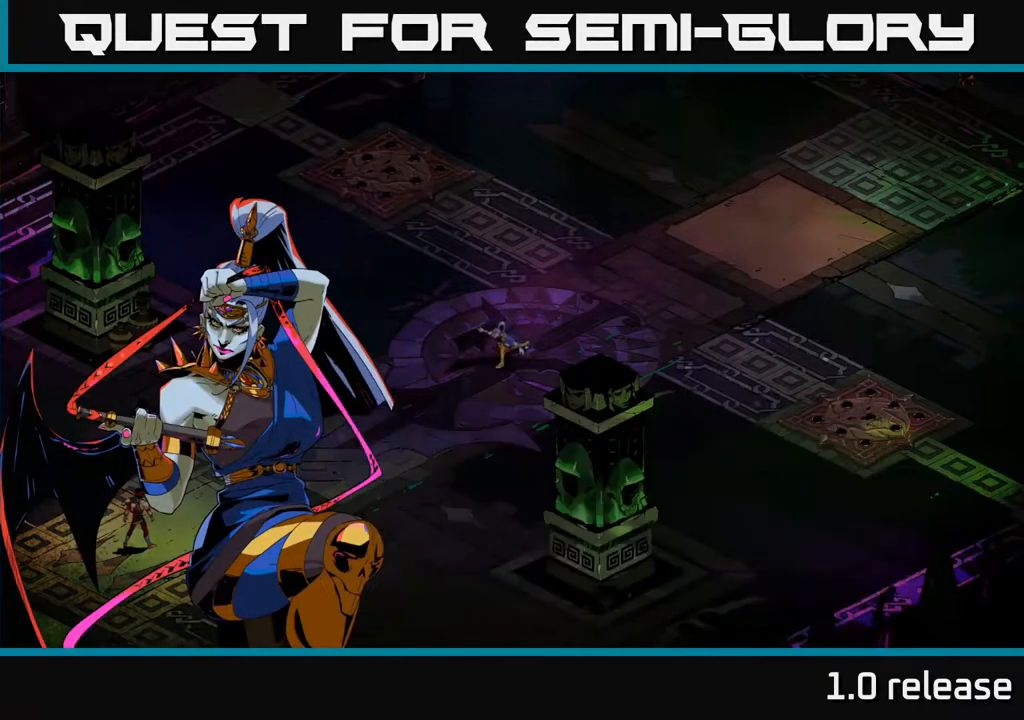
{"buttons": [], "left_stick": "right", "right_stick": "center", "events": [[17, "A", "up"], [100, "A", "down"], [217, "A", "up"]]}
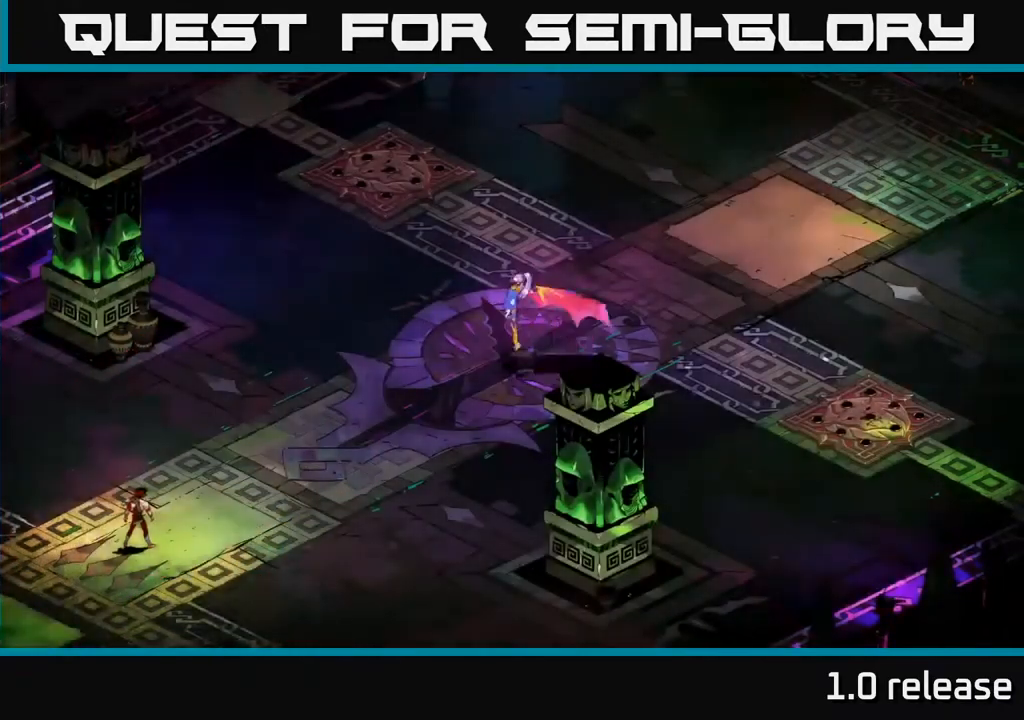
{"buttons": ["A"], "left_stick": "right", "right_stick": "center", "events": [[450, "A", "down"]]}
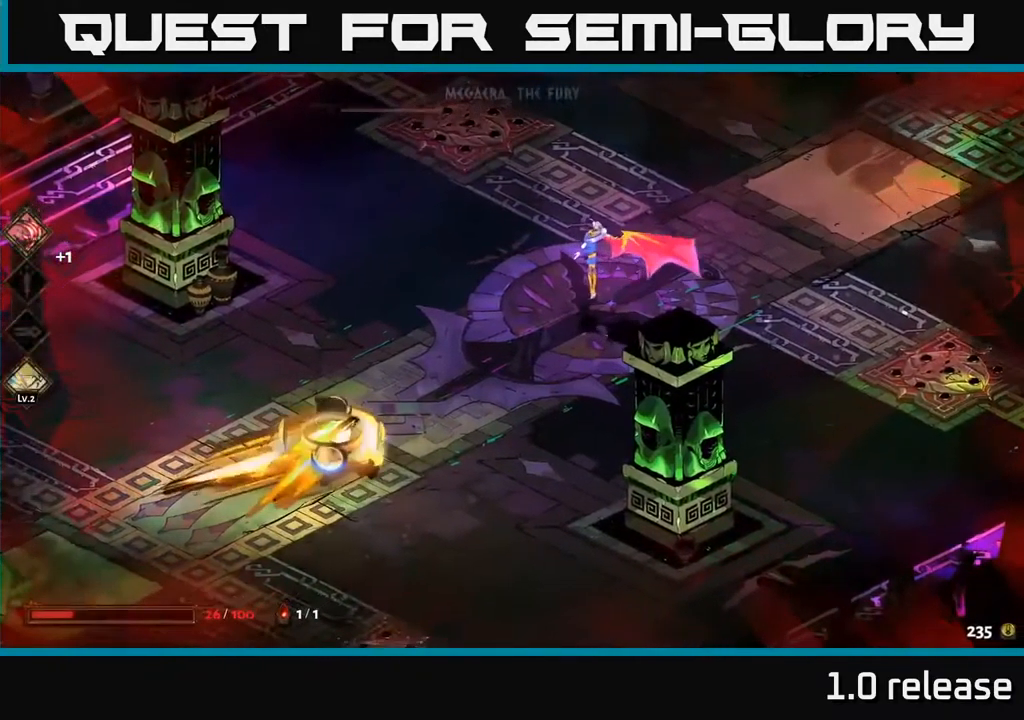
{"buttons": ["X"], "left_stick": "up-right", "right_stick": "center", "events": [[84, "X", "down"], [217, "A", "up"], [250, "X", "up"], [317, "X", "down"], [317, "left_stick", "up-right"], [350, "A", "down"], [367, "X", "up"], [484, "X", "down"], [500, "A", "up"]]}
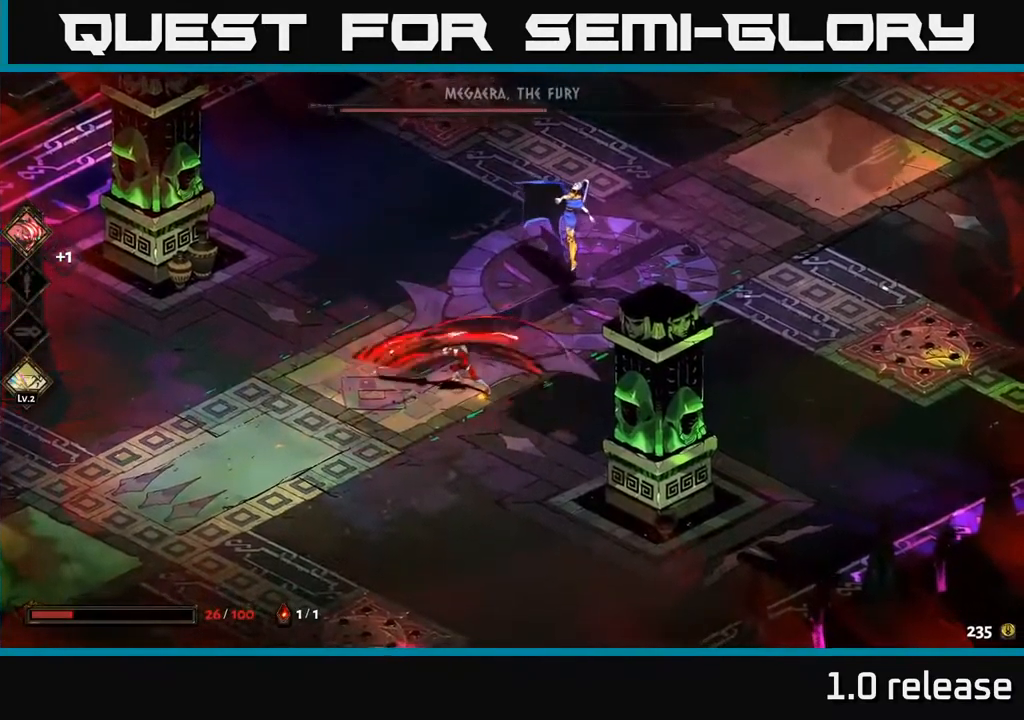
{"buttons": ["X"], "left_stick": "up-right", "right_stick": "center", "events": [[67, "X", "up"], [250, "X", "down"], [284, "A", "down"], [300, "X", "up"], [334, "A", "up"], [467, "X", "down"]]}
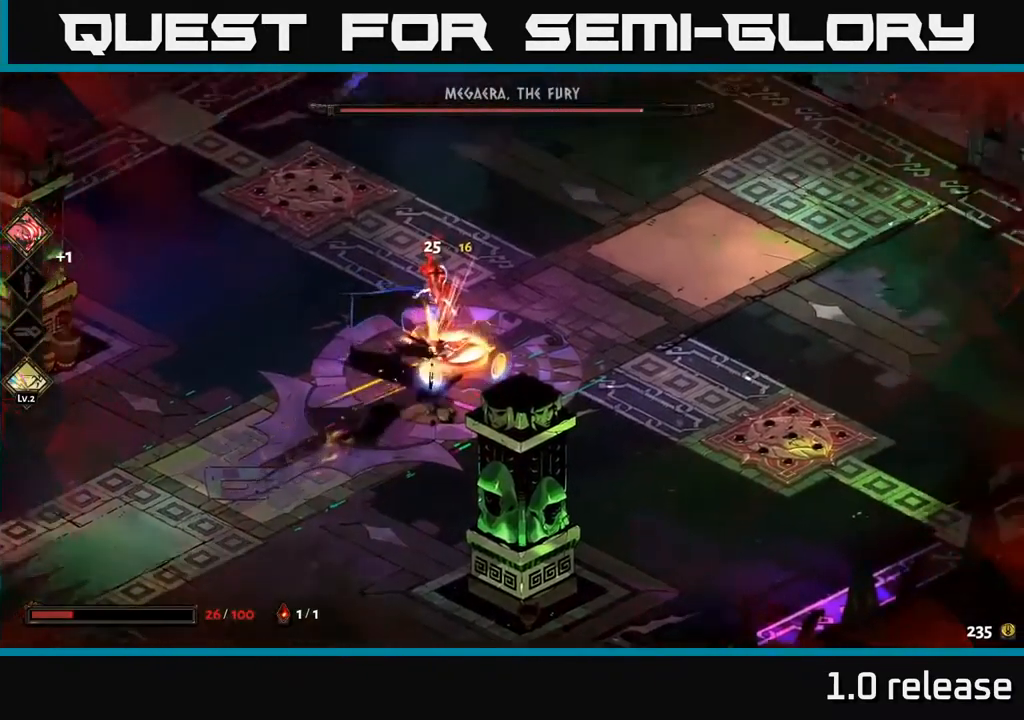
{"buttons": [], "left_stick": "up-right", "right_stick": "center", "events": [[17, "A", "down"], [34, "A", "up"], [34, "X", "up"], [150, "A", "down"], [167, "X", "down"], [234, "X", "up"], [267, "A", "up"]]}
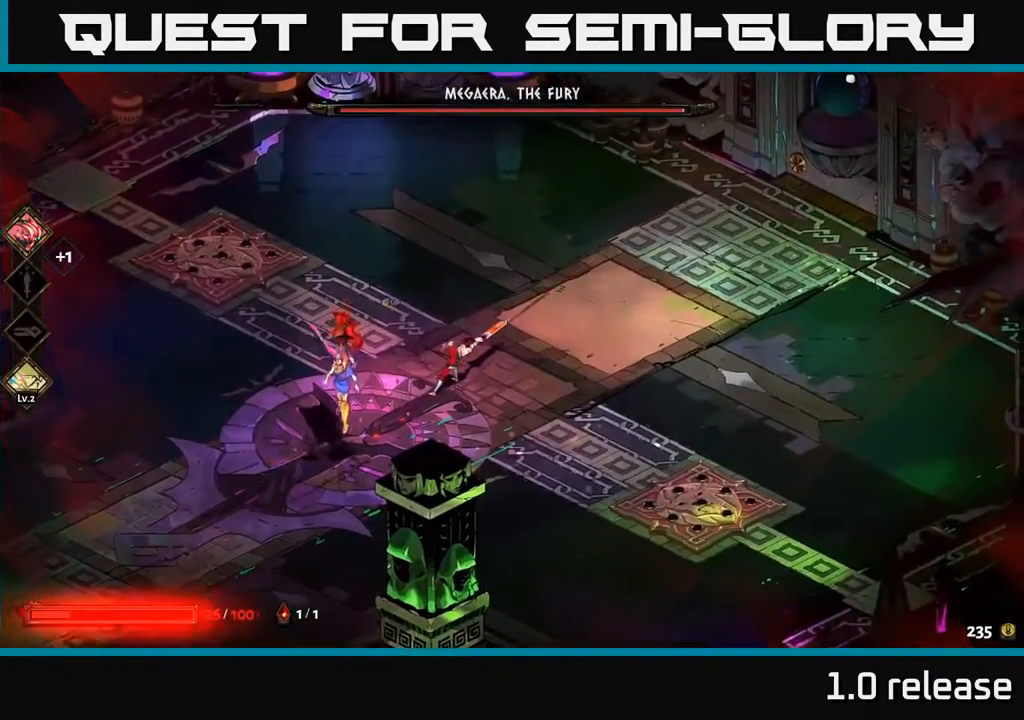
{"buttons": [], "left_stick": "up-left", "right_stick": "center", "events": [[150, "B", "down"], [150, "left_stick", "down-left"], [234, "B", "up"], [367, "left_stick", "center"], [500, "left_stick", "up-left"]]}
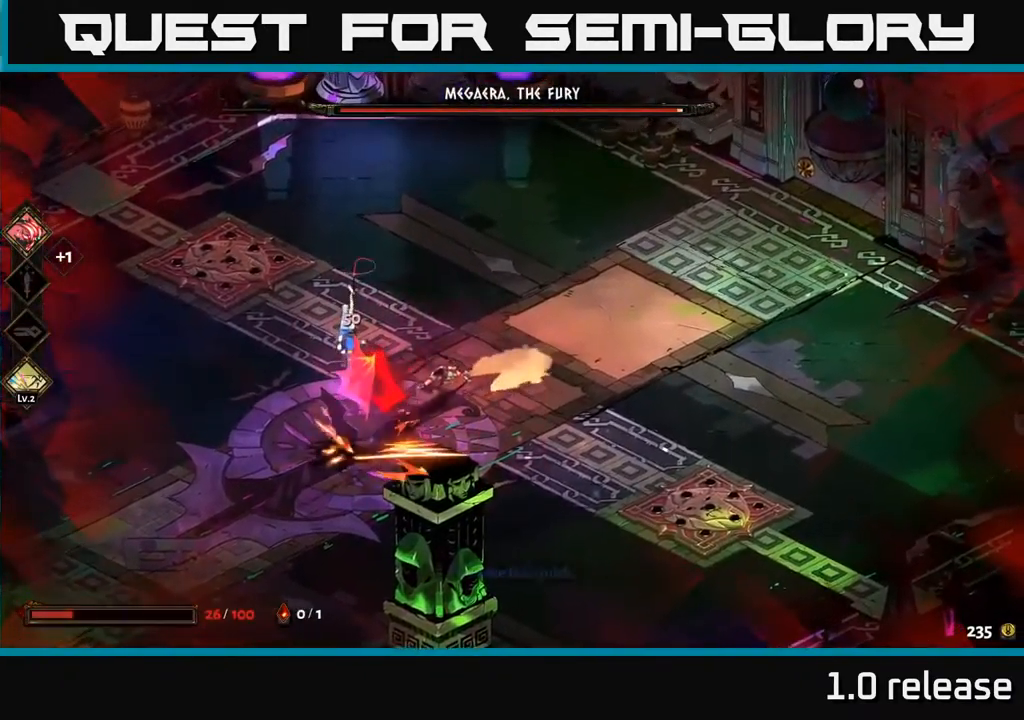
{"buttons": ["A"], "left_stick": "up-left", "right_stick": "center", "events": [[117, "A", "down"], [200, "left_stick", "left"], [250, "A", "up"], [334, "A", "down"], [367, "left_stick", "up-left"]]}
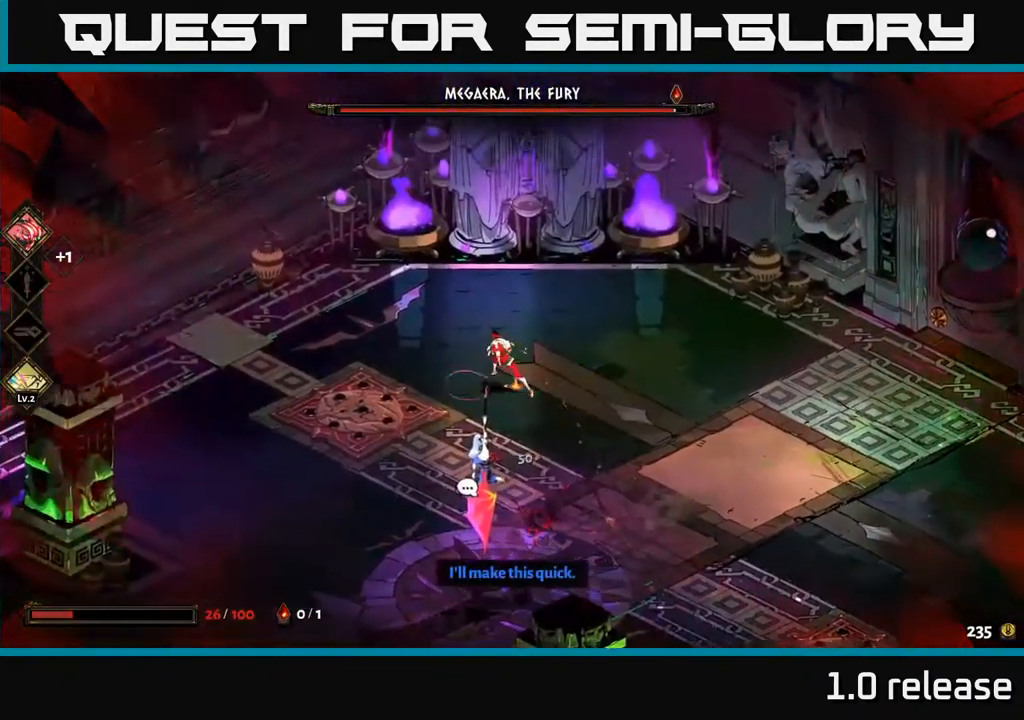
{"buttons": [], "left_stick": "up", "right_stick": "center", "events": [[17, "A", "up"], [317, "left_stick", "up"]]}
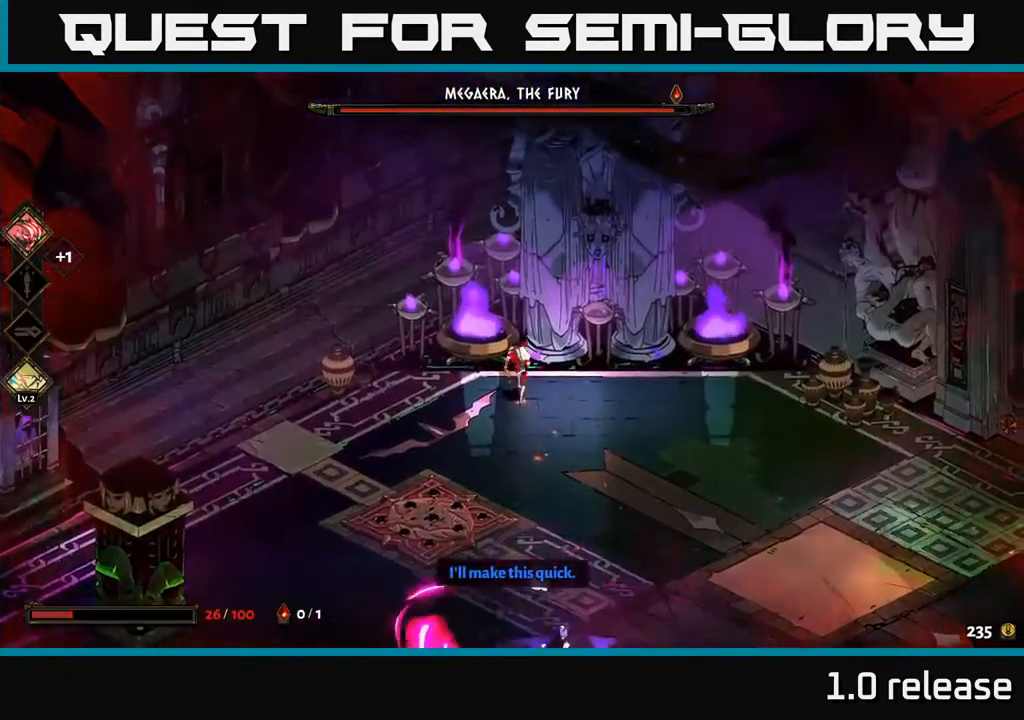
{"buttons": ["A"], "left_stick": "down", "right_stick": "center", "events": [[50, "left_stick", "down-right"], [167, "left_stick", "down"], [317, "A", "down"], [401, "A", "up"], [451, "A", "down"]]}
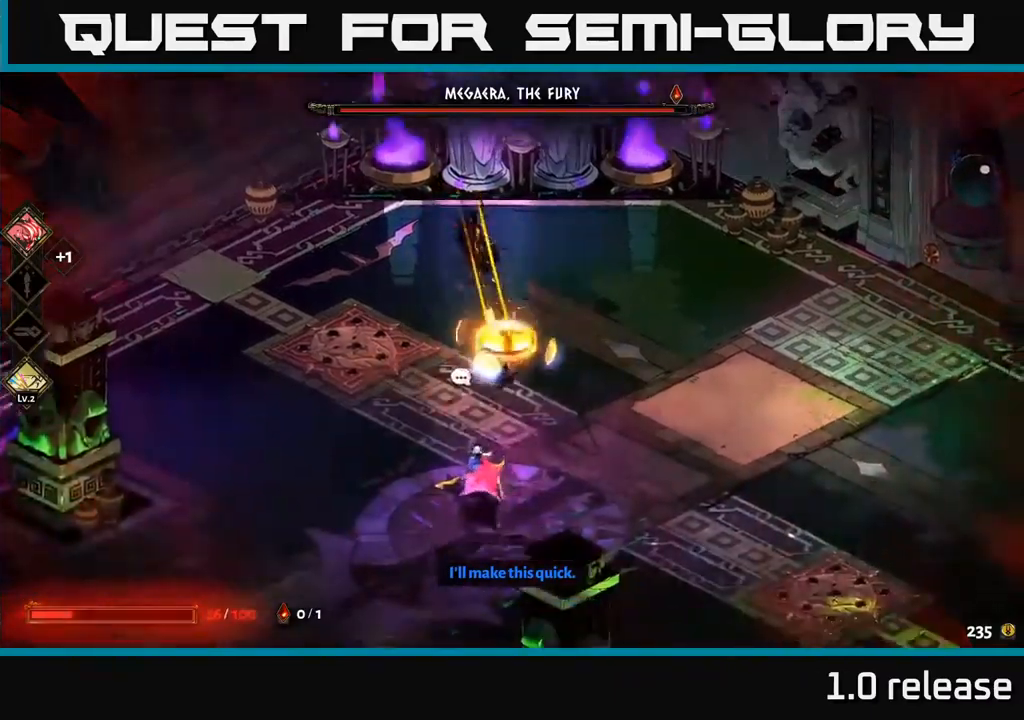
{"buttons": [], "left_stick": "down-left", "right_stick": "center", "events": [[17, "X", "down"], [67, "A", "up"], [100, "X", "up"], [133, "left_stick", "down-left"], [233, "Y", "down"], [333, "Y", "up"]]}
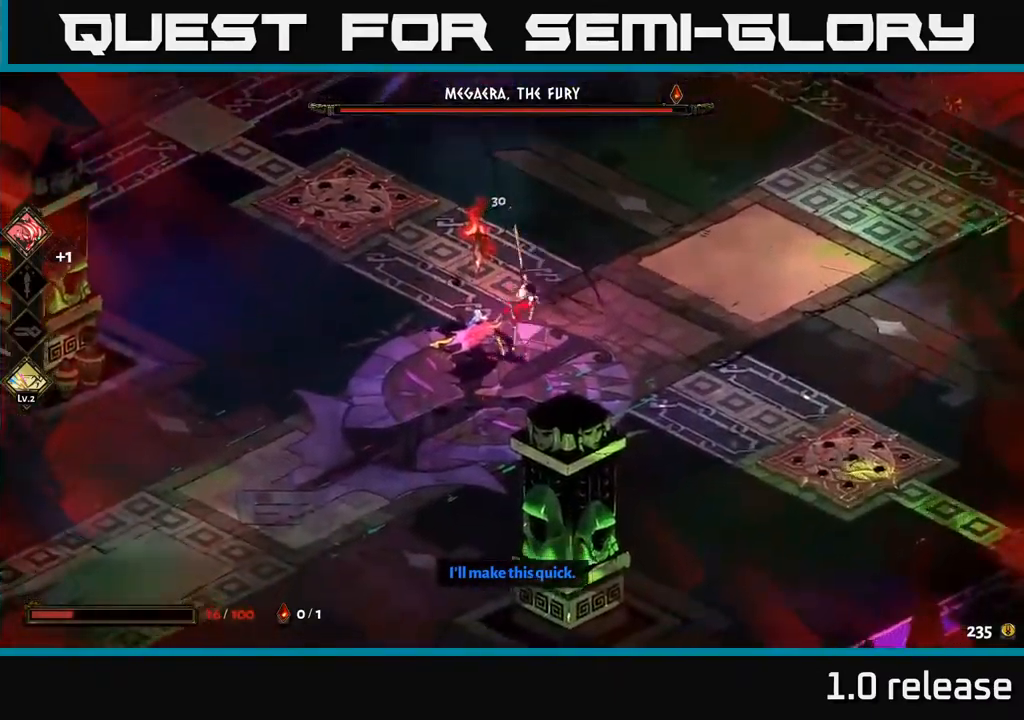
{"buttons": ["X"], "left_stick": "left", "right_stick": "center", "events": [[200, "A", "down"], [267, "X", "down"], [317, "left_stick", "up-left"], [367, "A", "up"], [383, "X", "up"], [417, "left_stick", "up-right"], [450, "X", "down"], [483, "left_stick", "left"]]}
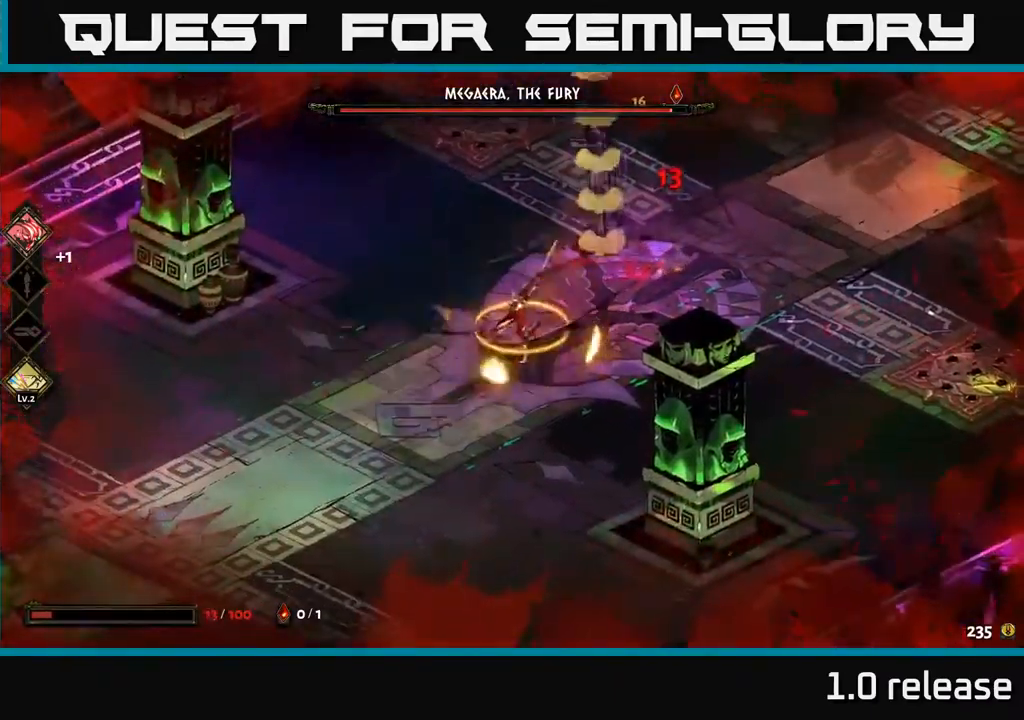
{"buttons": [], "left_stick": "left", "right_stick": "center", "events": [[33, "A", "down"], [33, "X", "up"], [67, "A", "up"], [100, "left_stick", "up-right"], [150, "A", "down"], [167, "A", "up"], [183, "X", "down"], [283, "X", "up"], [333, "left_stick", "center"], [483, "left_stick", "left"]]}
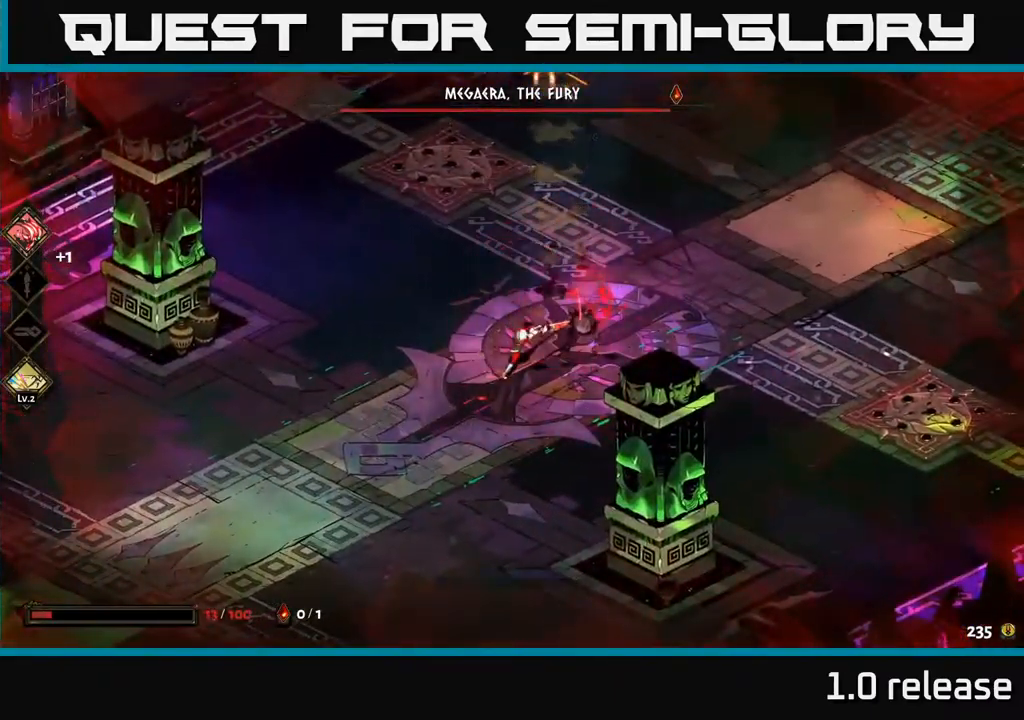
{"buttons": [], "left_stick": "up-right", "right_stick": "center", "events": [[200, "A", "down"], [350, "A", "up"], [383, "left_stick", "up"], [450, "left_stick", "up-right"]]}
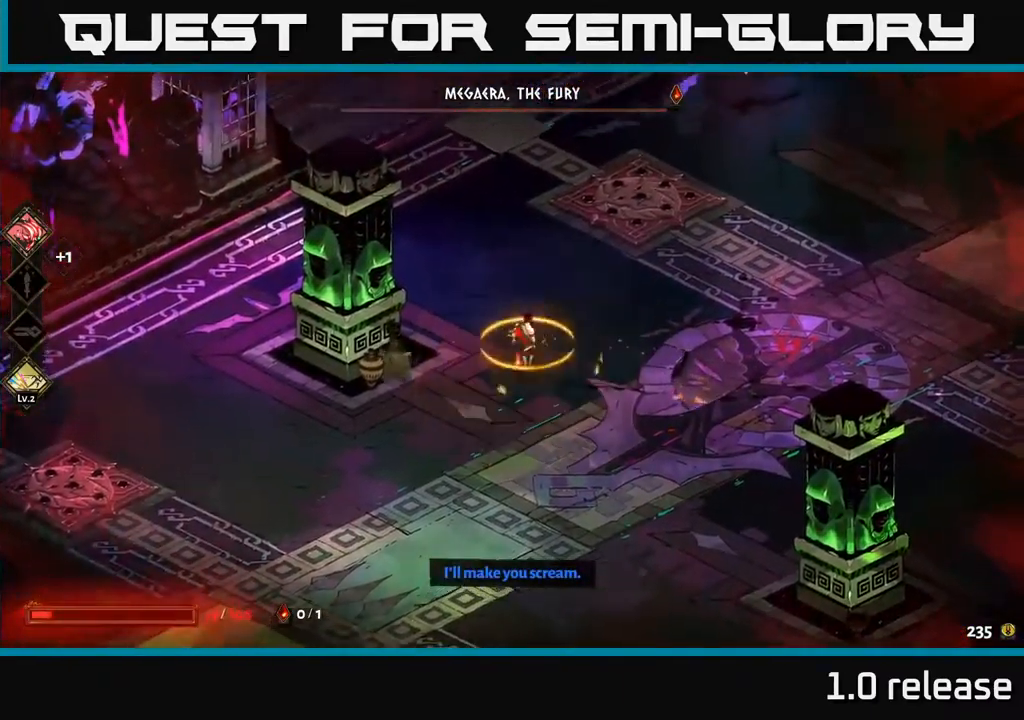
{"buttons": ["A"], "left_stick": "up-right", "right_stick": "center", "events": [[433, "A", "down"]]}
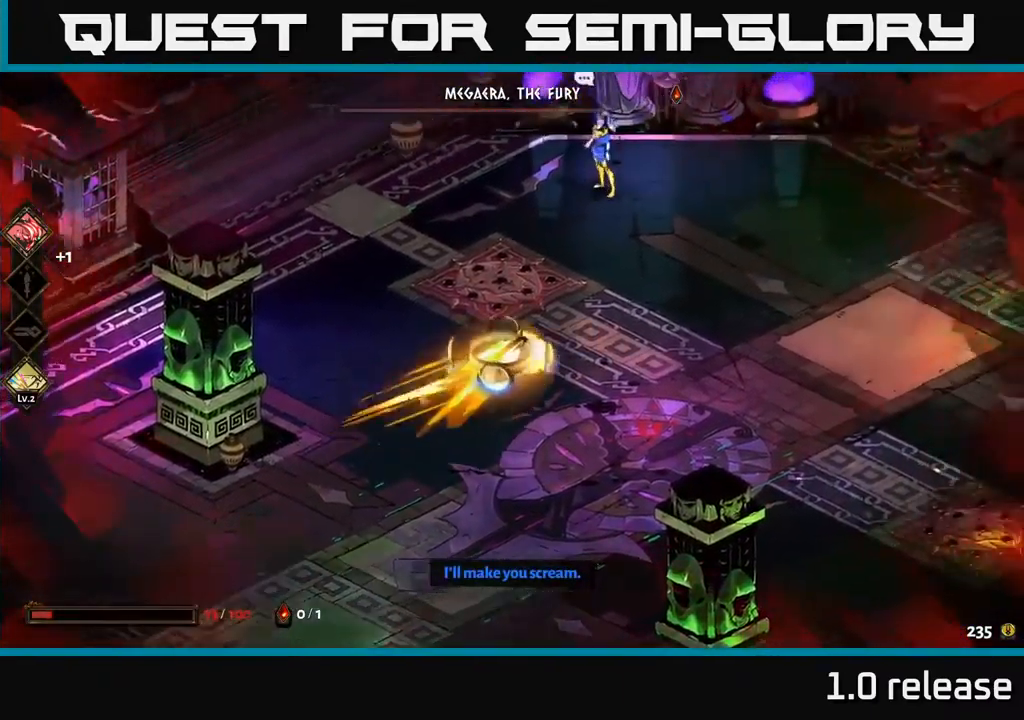
{"buttons": ["X"], "left_stick": "up-left", "right_stick": "center", "events": [[33, "A", "up"], [100, "A", "down"], [150, "X", "down"], [150, "left_stick", "up"], [200, "A", "up"], [250, "X", "up"], [333, "left_stick", "up-left"], [400, "X", "down"]]}
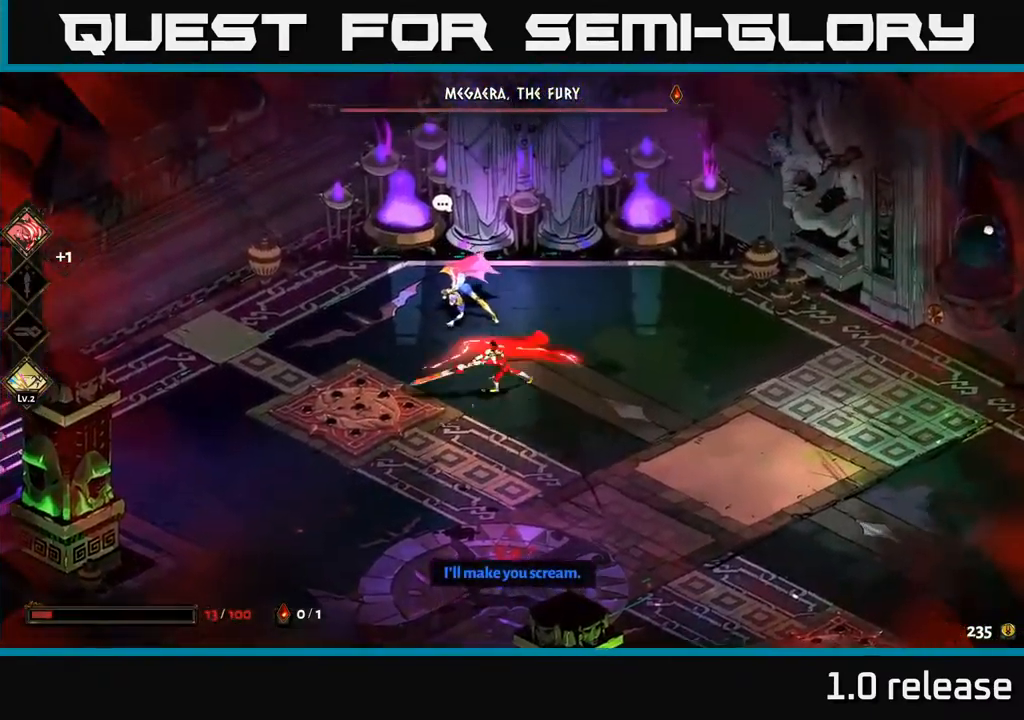
{"buttons": ["A"], "left_stick": "up-right", "right_stick": "center", "events": [[17, "X", "up"], [133, "left_stick", "up-right"], [183, "left_stick", "right"], [217, "A", "down"], [317, "A", "up"], [317, "left_stick", "up-right"], [383, "A", "down"]]}
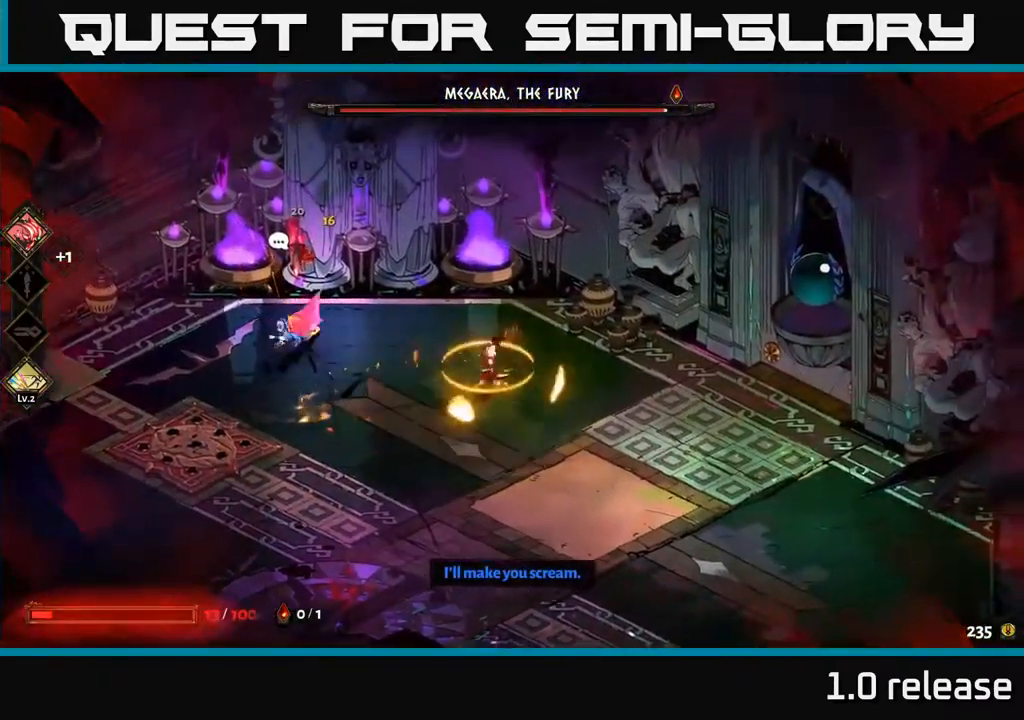
{"buttons": ["A"], "left_stick": "down-left", "right_stick": "center", "events": [[17, "A", "up"], [333, "left_stick", "up-left"], [383, "left_stick", "down-left"], [467, "A", "down"]]}